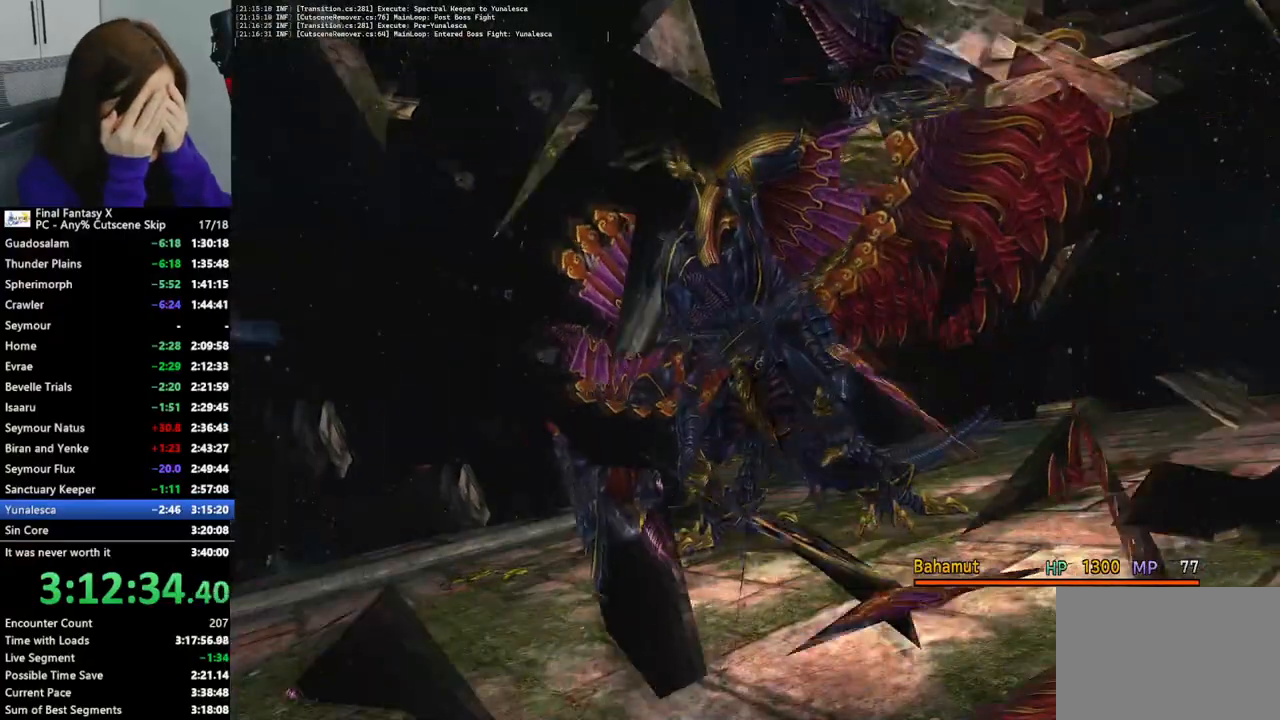
Gameplay with a controller (PlayStation layout); each line is a JSON object with the inputs held at the frame after it (dt_ms = milliseconds from this image to that frame). "events" lists button and stick changes between this image and that frame as [ms after this image, input, new state], when the widget could be followed in between. Not read: L3 R3.
{"dt_ms": 500, "buttons": ["L2"], "left_stick": "center", "right_stick": "center", "events": []}
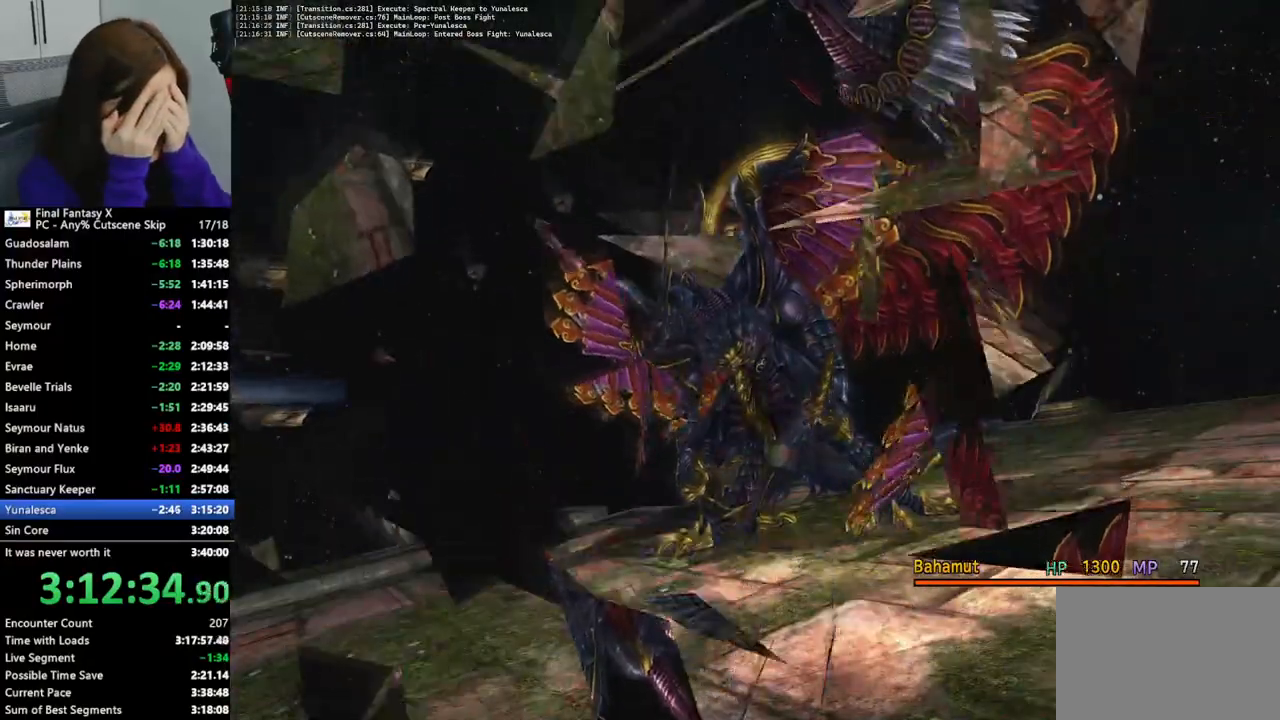
{"dt_ms": 500, "buttons": ["L2"], "left_stick": "center", "right_stick": "center", "events": []}
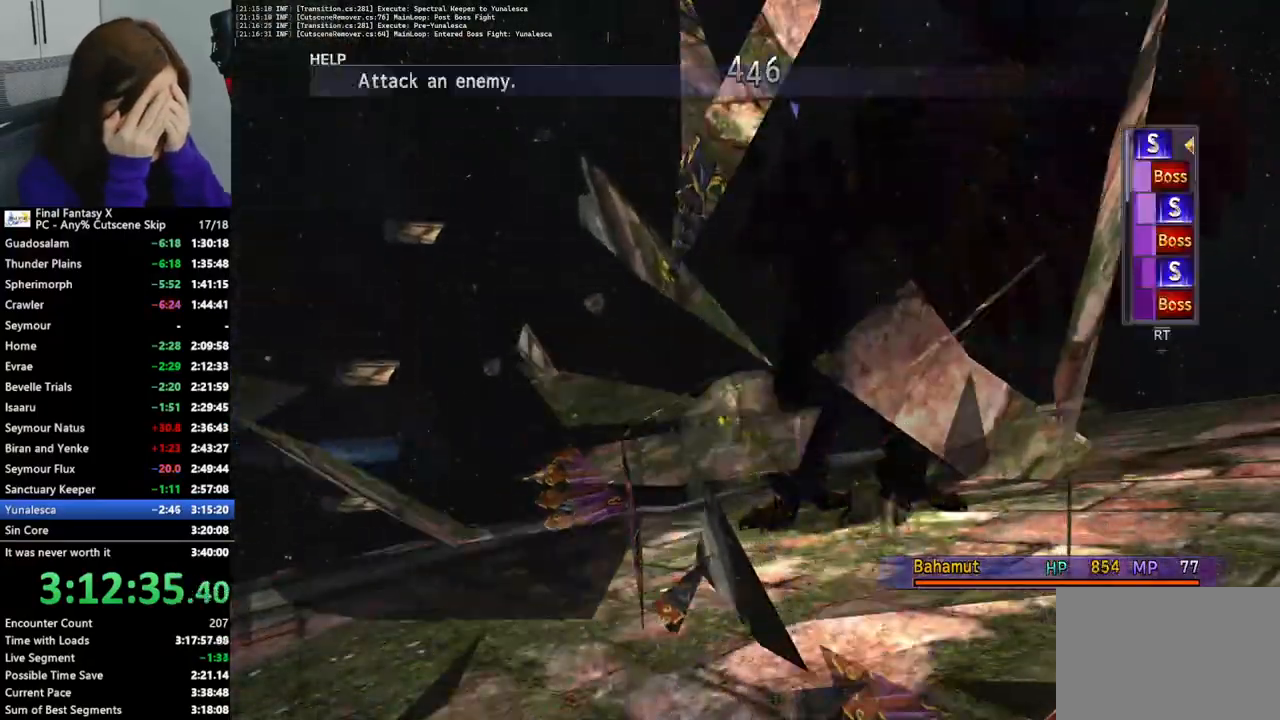
{"dt_ms": 500, "buttons": ["L2"], "left_stick": "center", "right_stick": "center", "events": []}
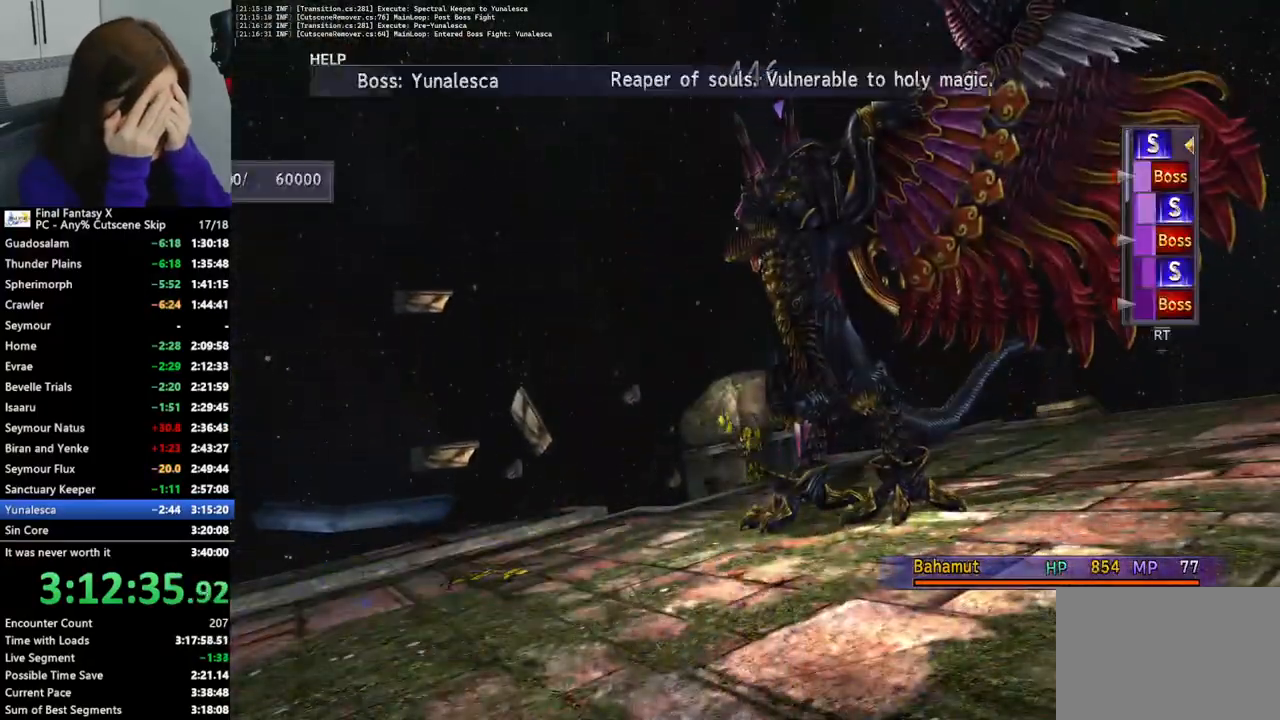
{"dt_ms": 500, "buttons": ["L2"], "left_stick": "center", "right_stick": "center", "events": []}
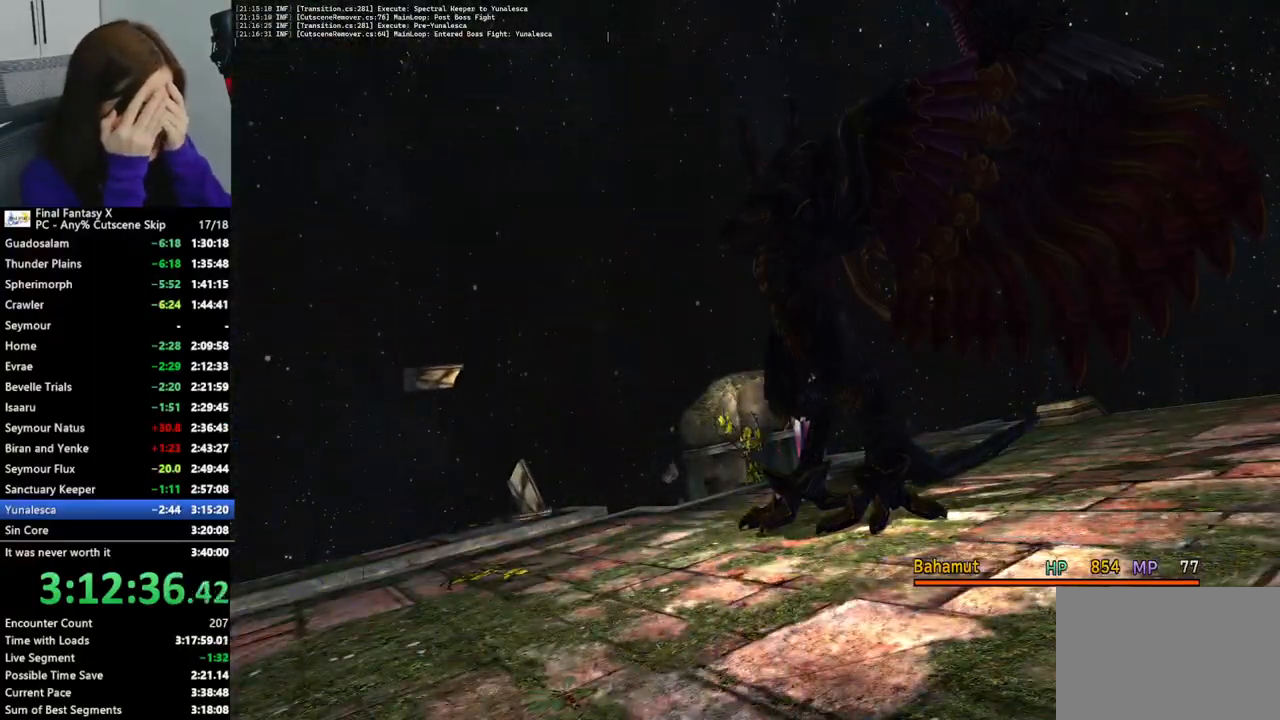
{"dt_ms": 500, "buttons": ["L2"], "left_stick": "center", "right_stick": "center", "events": []}
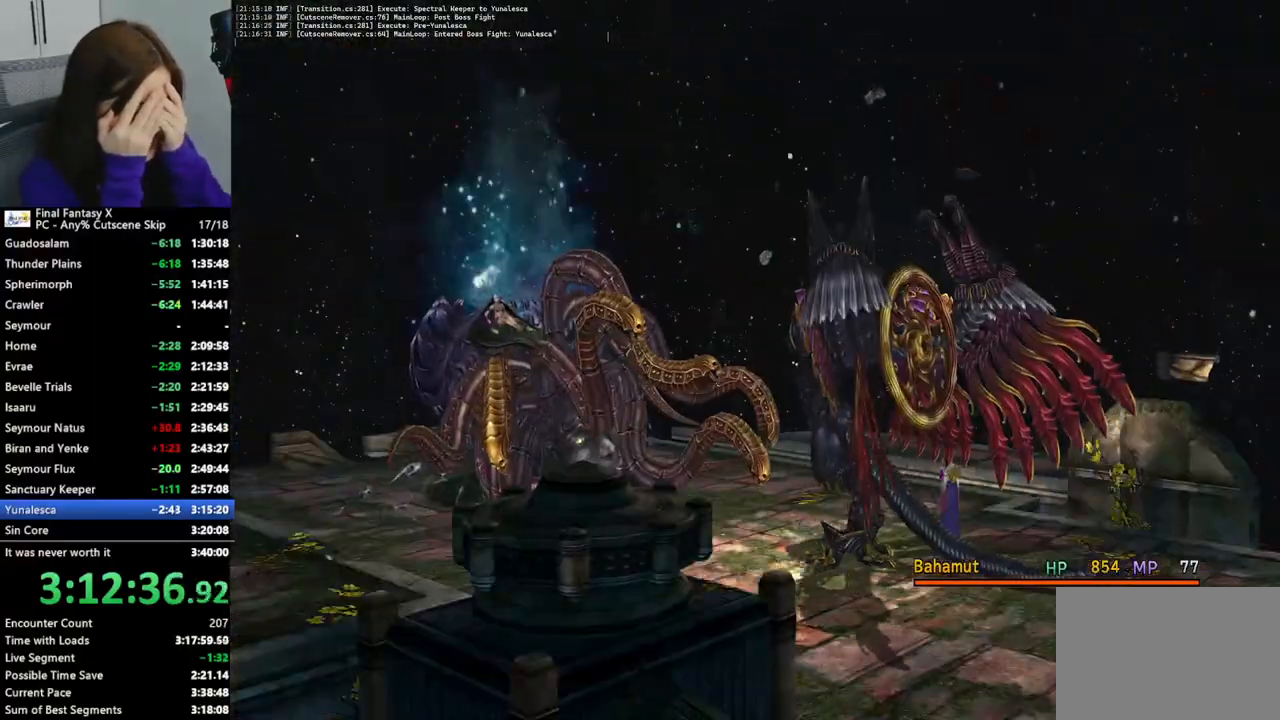
{"dt_ms": 500, "buttons": ["L2"], "left_stick": "center", "right_stick": "center", "events": []}
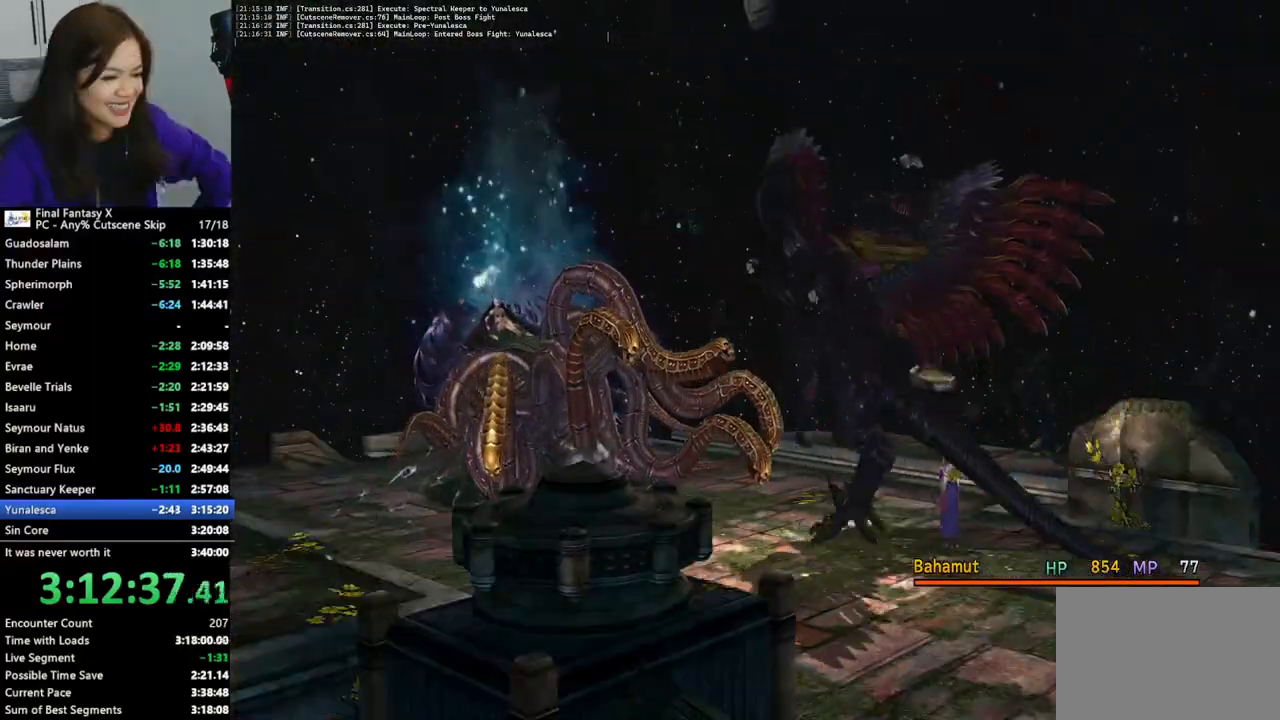
{"dt_ms": 500, "buttons": ["L2"], "left_stick": "center", "right_stick": "center", "events": []}
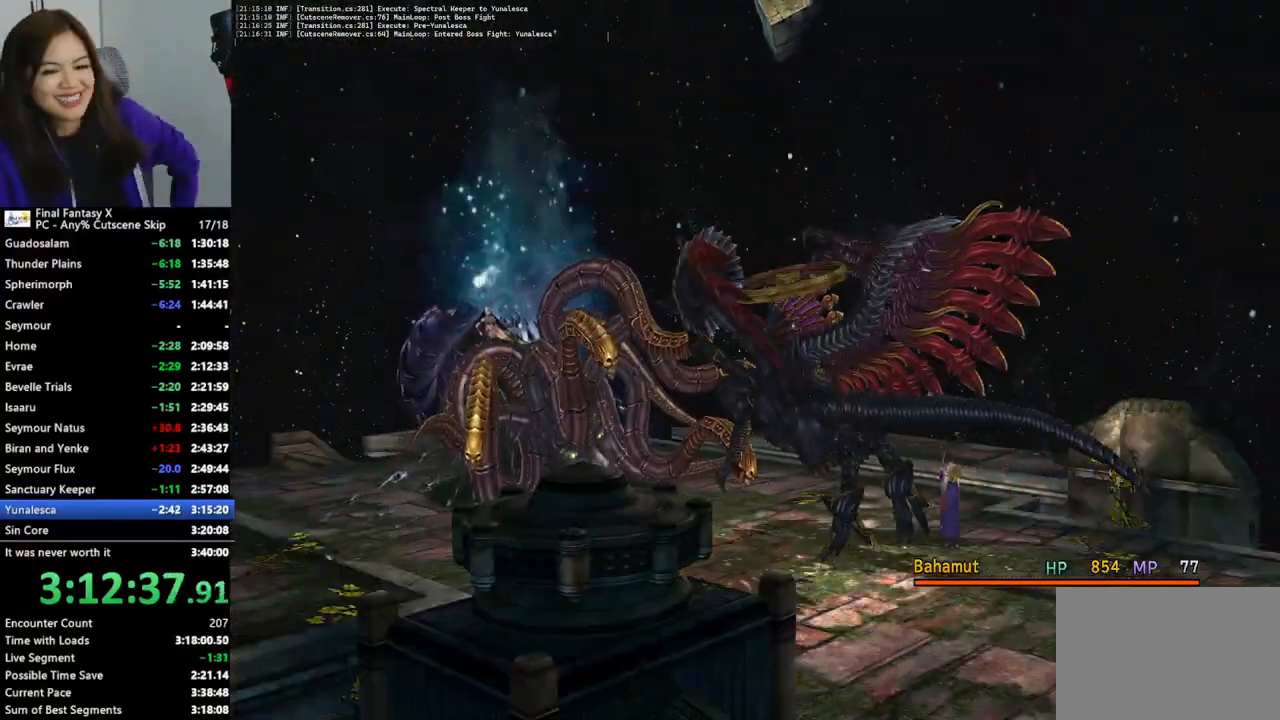
{"dt_ms": 500, "buttons": ["L2"], "left_stick": "center", "right_stick": "center", "events": []}
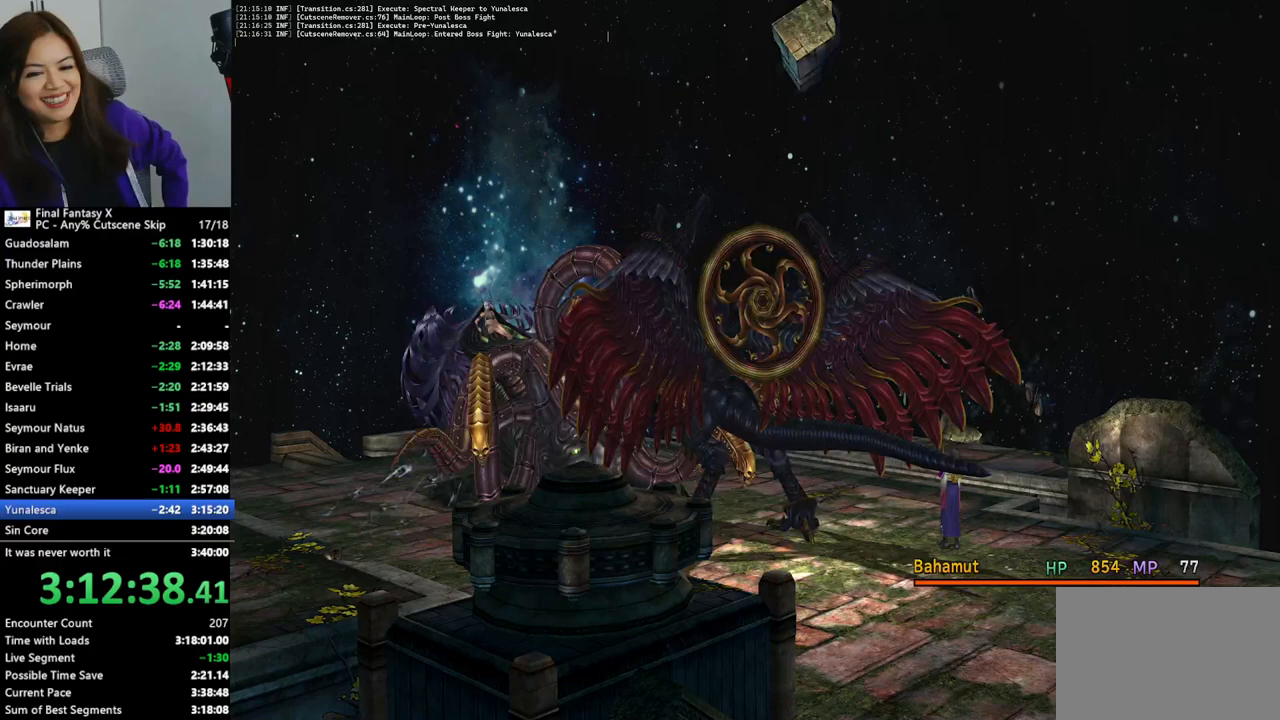
{"dt_ms": 500, "buttons": ["L2"], "left_stick": "center", "right_stick": "center", "events": []}
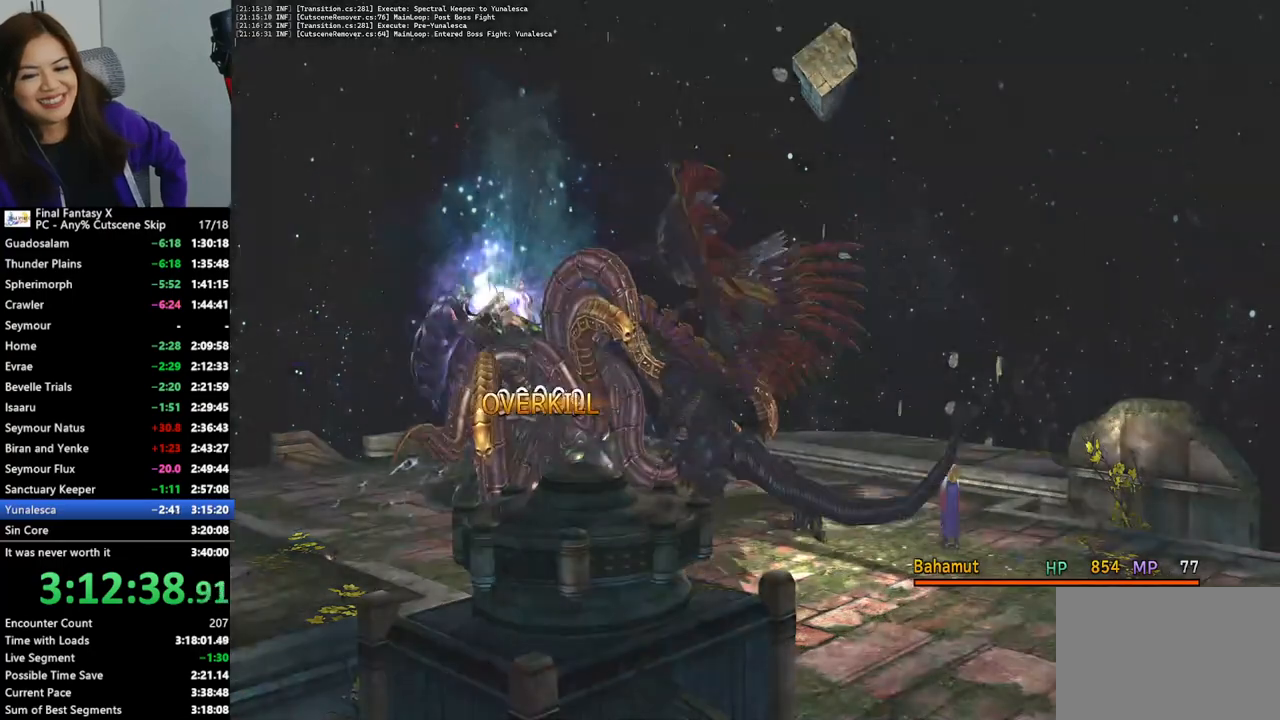
{"dt_ms": 500, "buttons": ["L2"], "left_stick": "center", "right_stick": "center", "events": []}
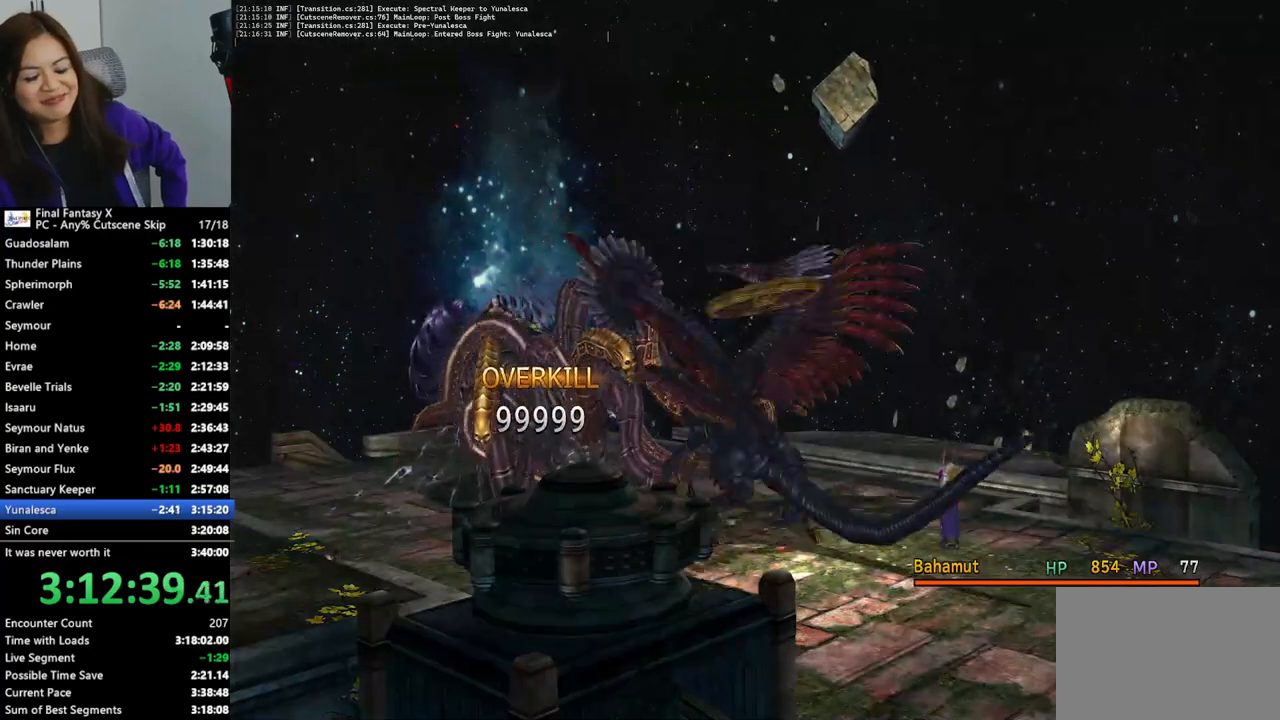
{"dt_ms": 500, "buttons": ["L2"], "left_stick": "center", "right_stick": "center", "events": []}
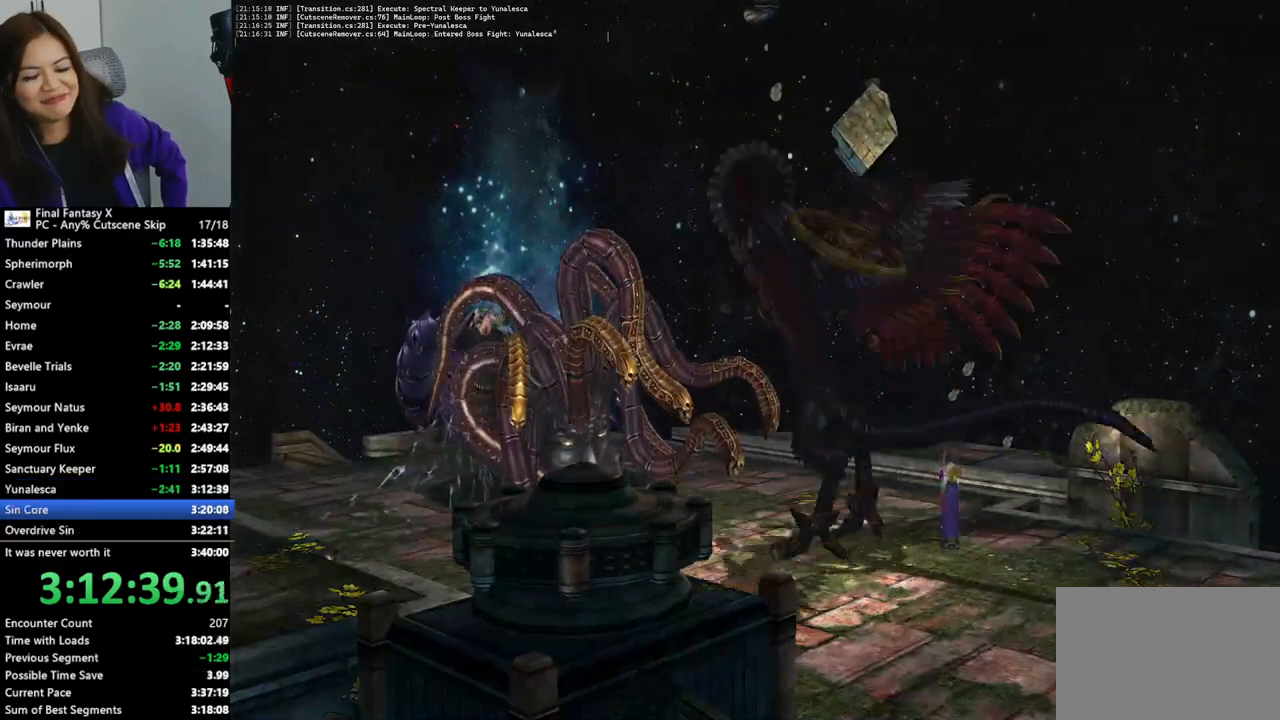
{"dt_ms": 500, "buttons": ["L2"], "left_stick": "center", "right_stick": "center", "events": []}
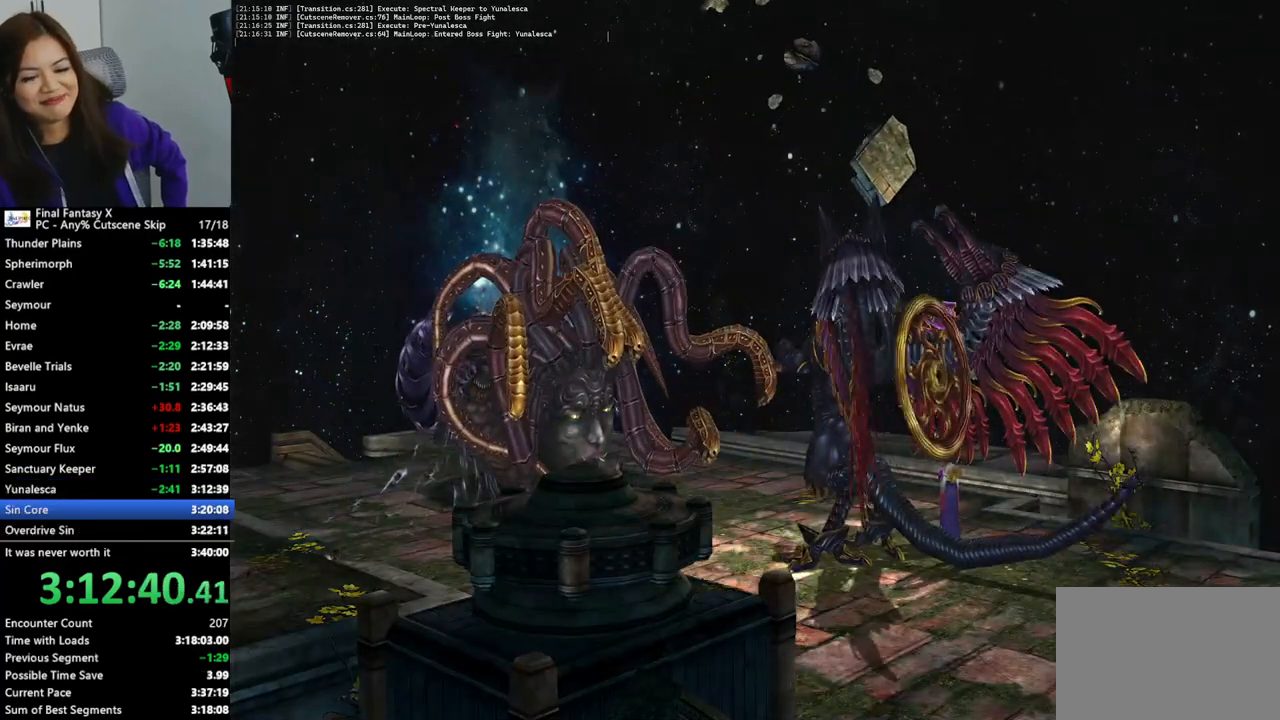
{"dt_ms": 500, "buttons": ["L2"], "left_stick": "center", "right_stick": "center", "events": []}
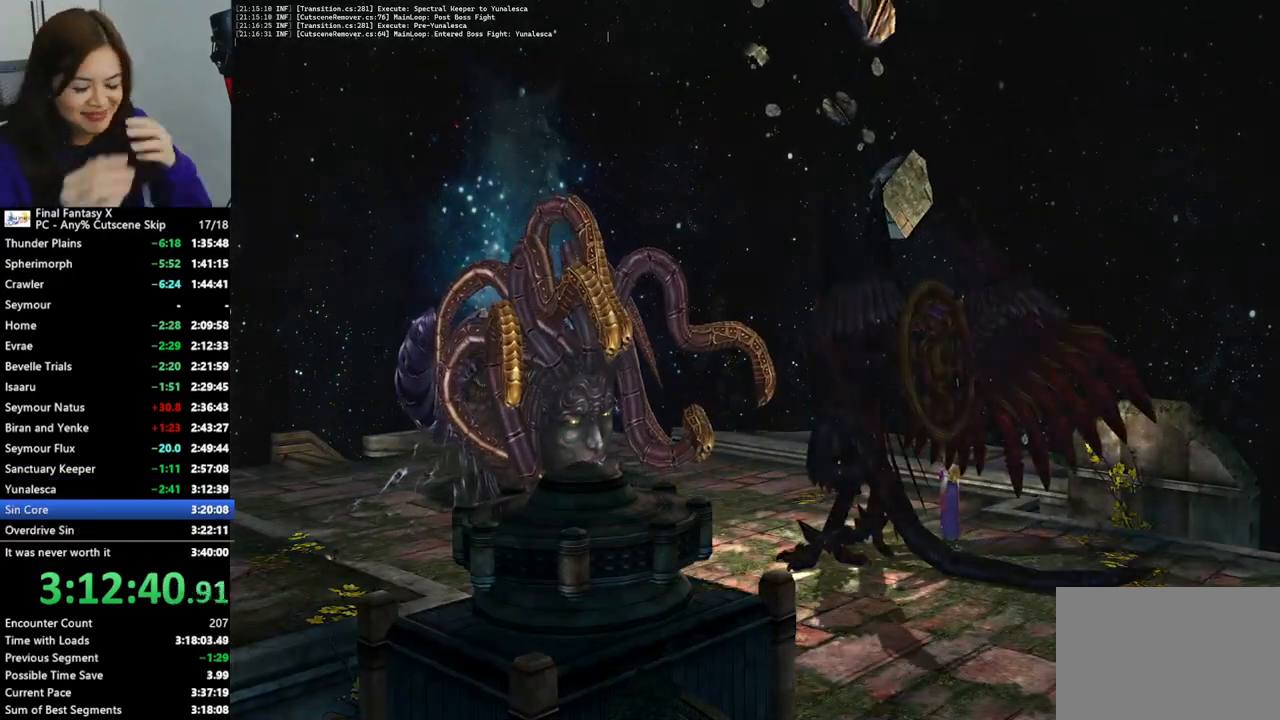
{"dt_ms": 500, "buttons": ["L2"], "left_stick": "center", "right_stick": "center", "events": []}
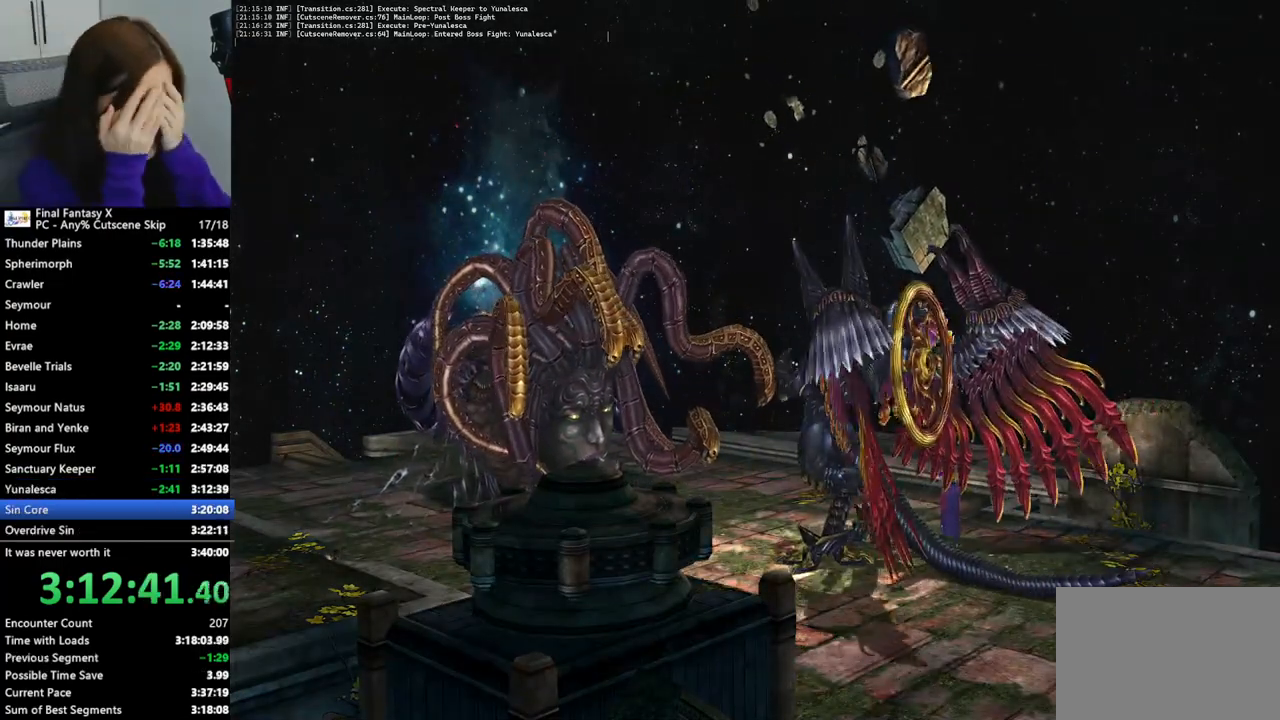
{"dt_ms": 500, "buttons": ["L2"], "left_stick": "center", "right_stick": "center", "events": []}
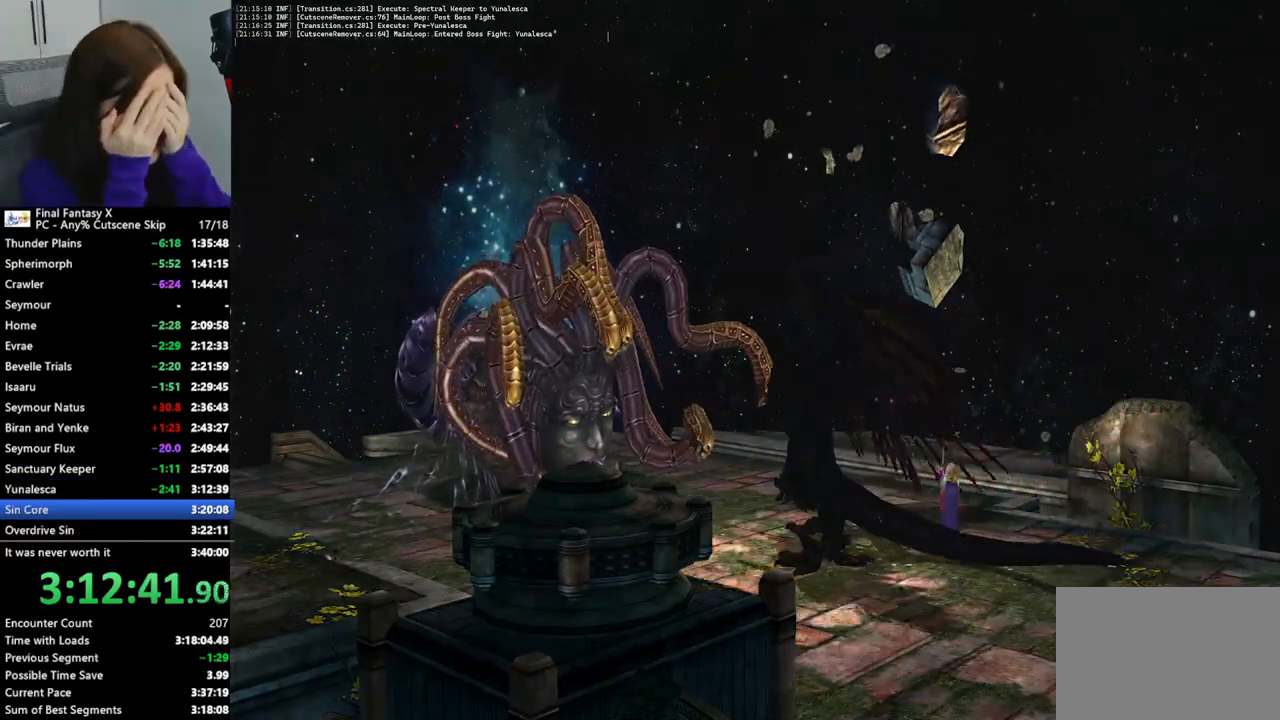
{"dt_ms": 1000, "buttons": ["L2"], "left_stick": "center", "right_stick": "center"}
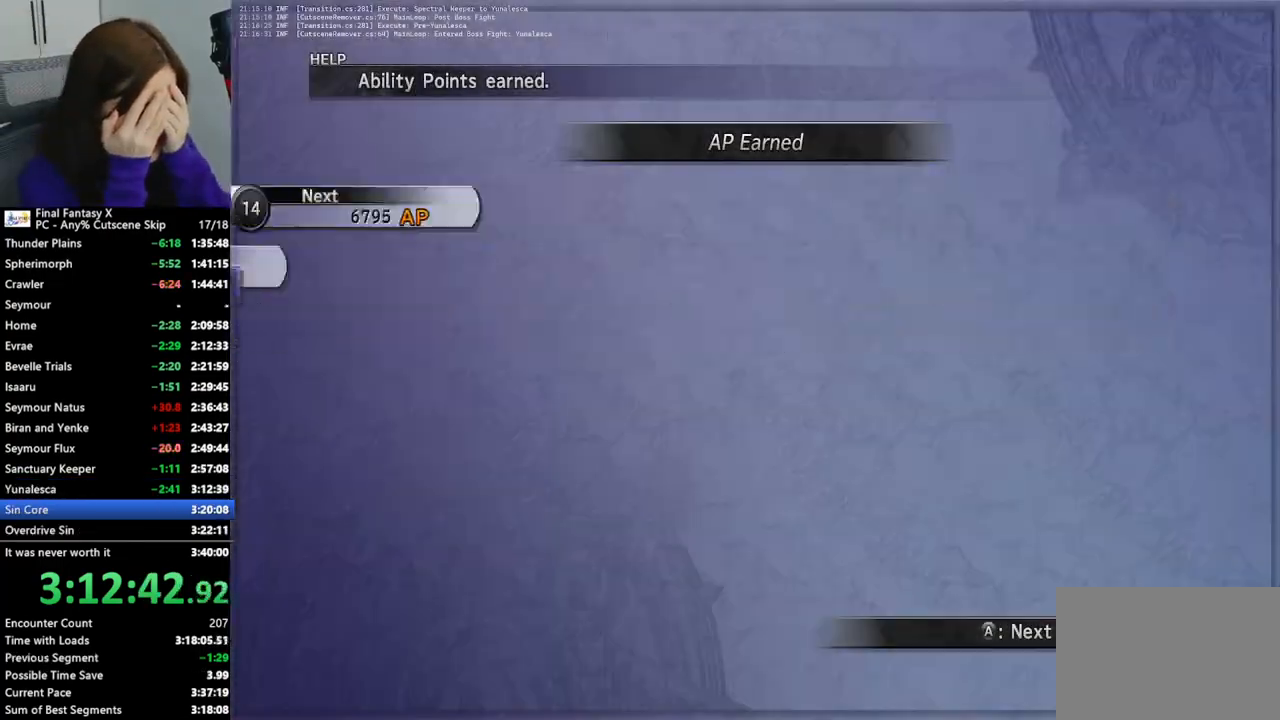
{"dt_ms": 500, "buttons": ["L2"], "left_stick": "center", "right_stick": "center", "events": []}
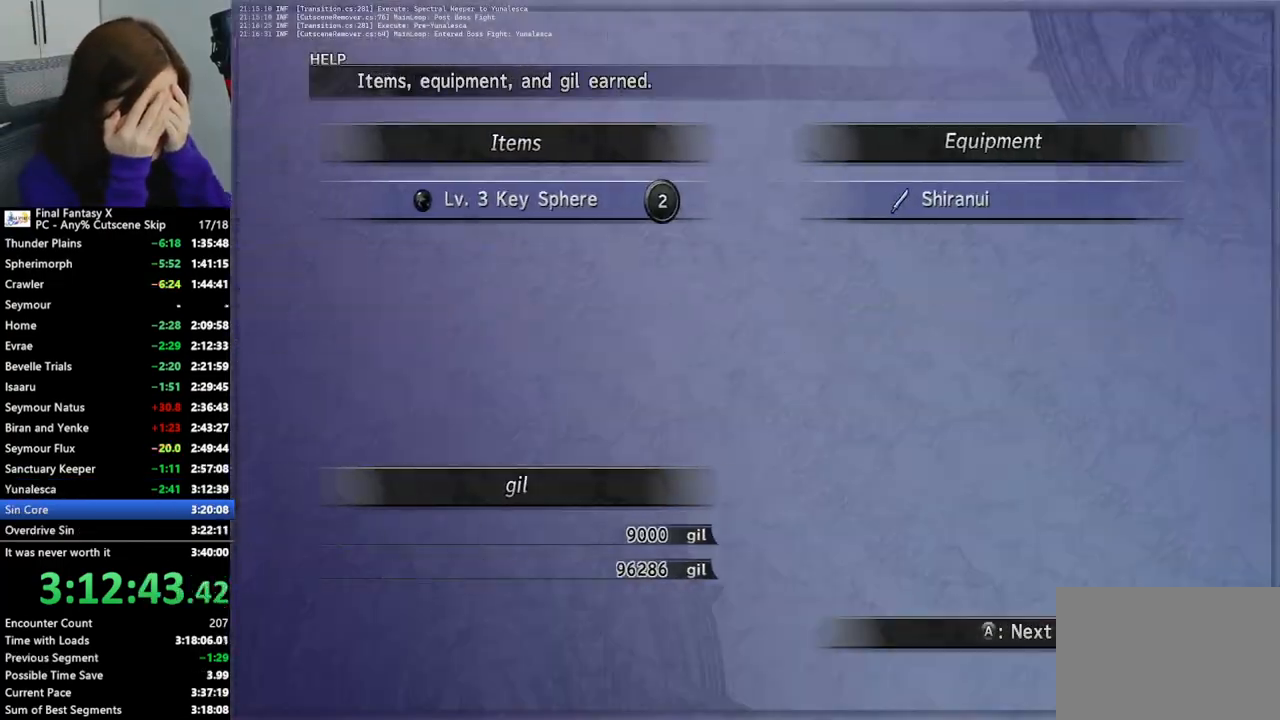
{"dt_ms": 500, "buttons": ["L2"], "left_stick": "center", "right_stick": "center", "events": []}
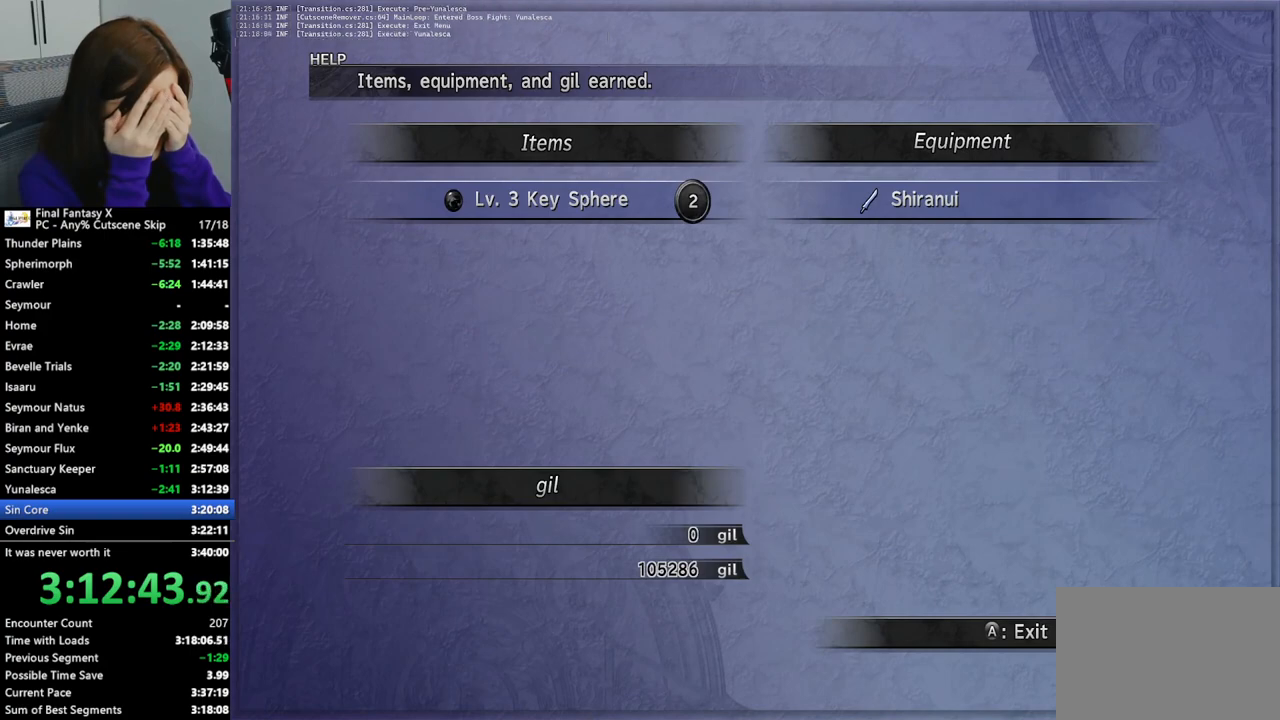
{"dt_ms": 500, "buttons": ["L2"], "left_stick": "center", "right_stick": "center", "events": []}
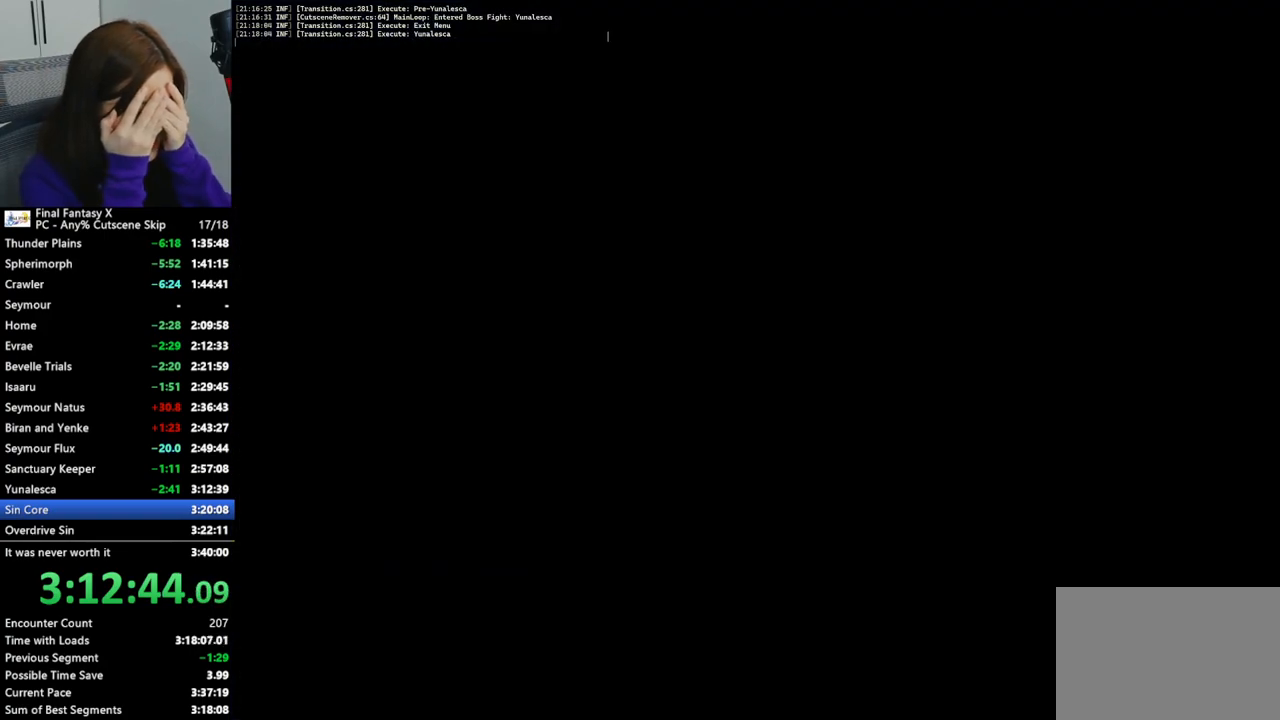
{"dt_ms": 500, "buttons": [], "left_stick": "center", "right_stick": "center", "events": [[333, "L2", "up"]]}
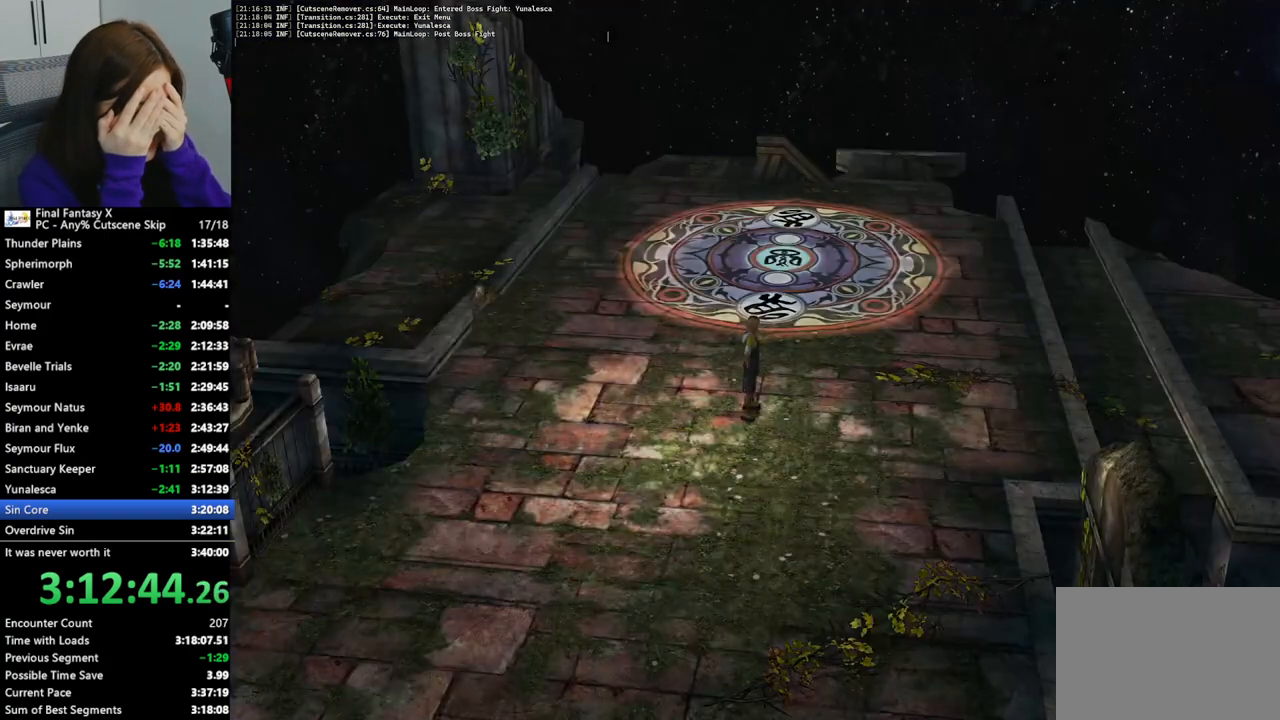
{"dt_ms": 500, "buttons": [], "left_stick": "center", "right_stick": "center", "events": []}
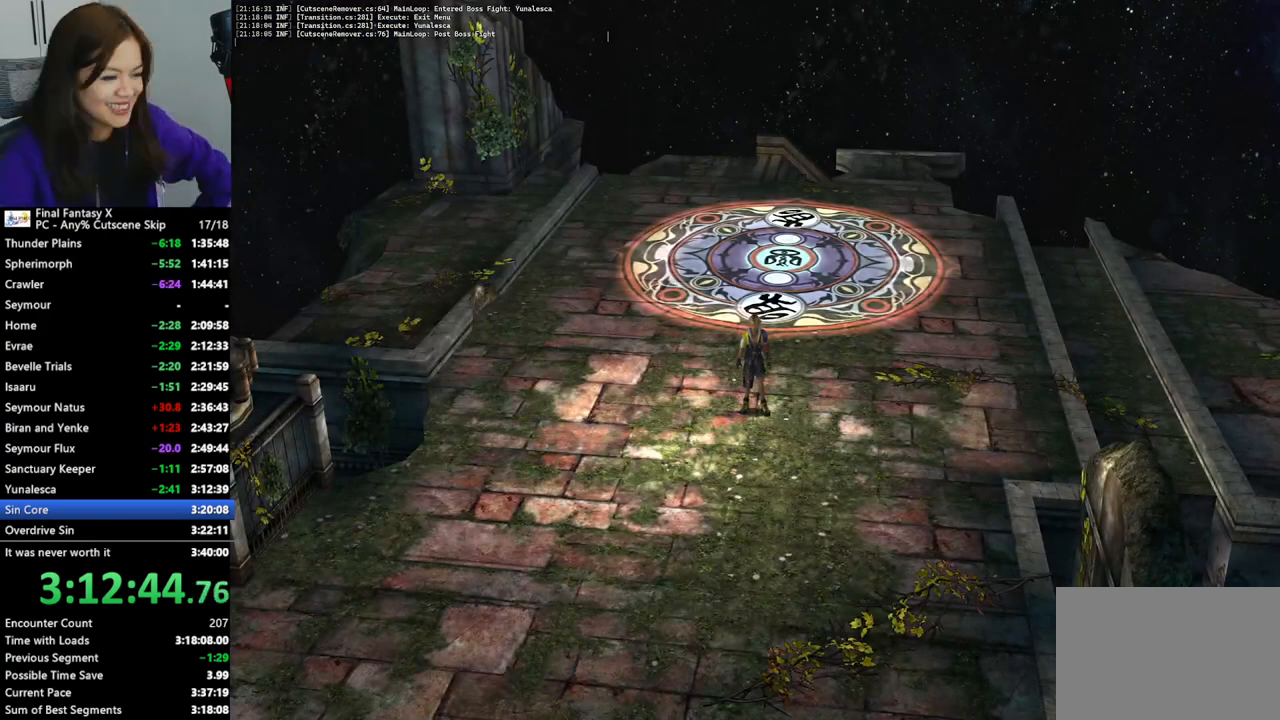
{"dt_ms": 500, "buttons": [], "left_stick": "down", "right_stick": "center", "events": [[33, "left_stick", "down"]]}
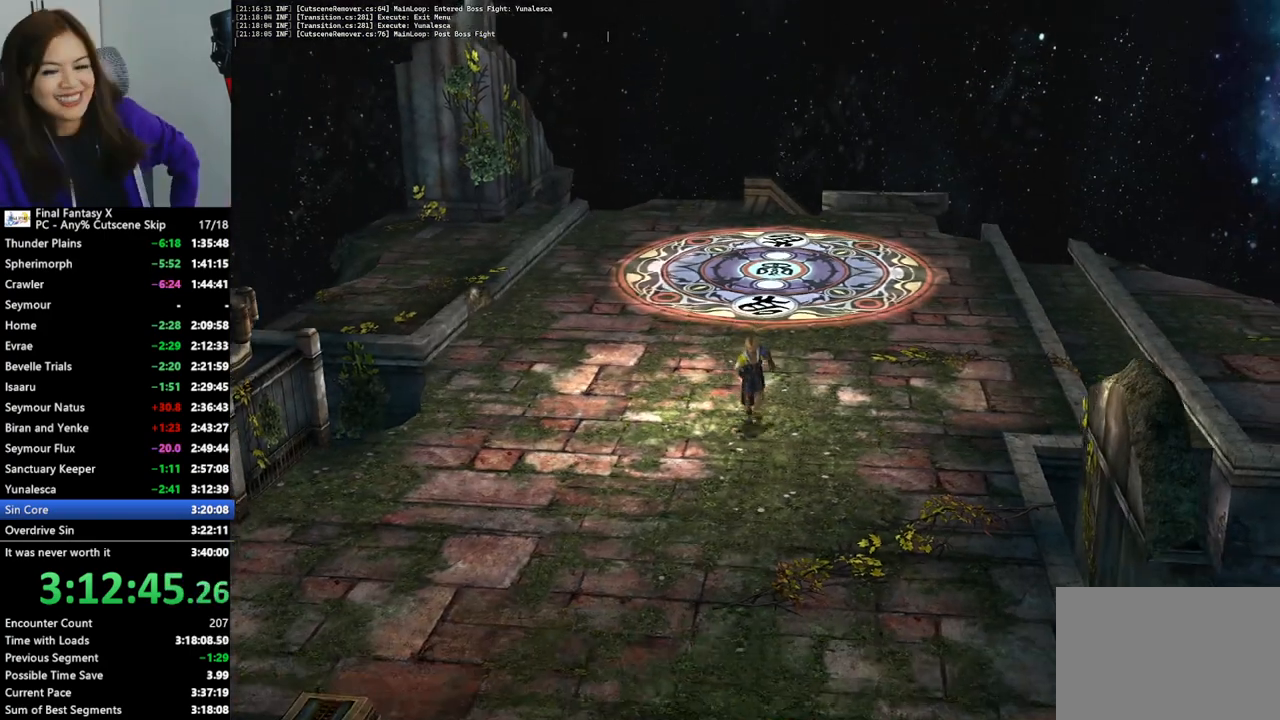
{"dt_ms": 500, "buttons": [], "left_stick": "down", "right_stick": "center", "events": []}
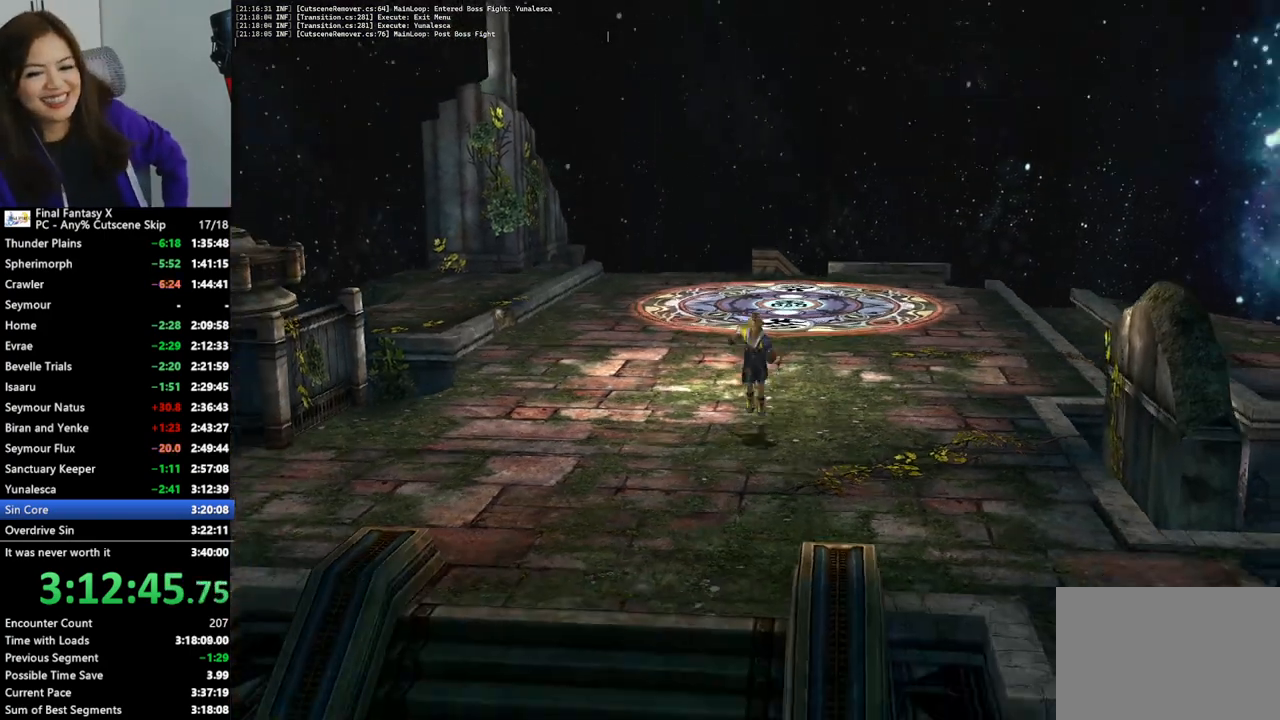
{"dt_ms": 500, "buttons": [], "left_stick": "down", "right_stick": "center", "events": []}
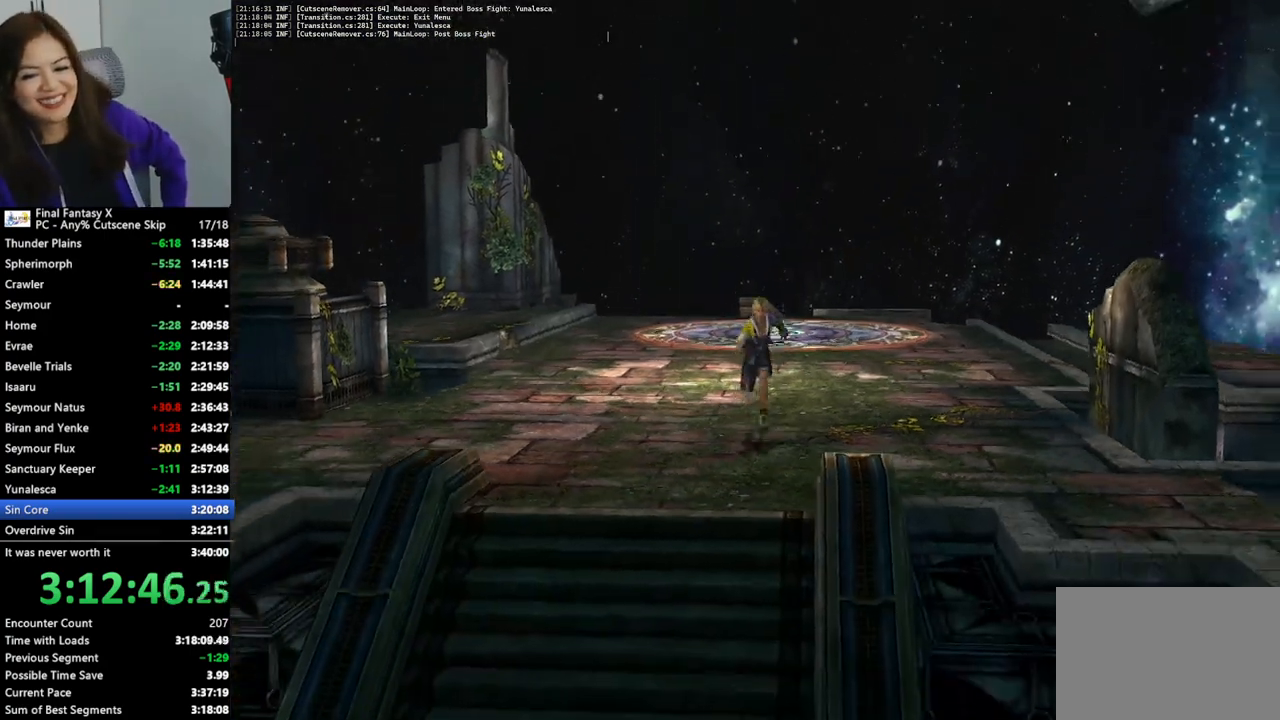
{"dt_ms": 500, "buttons": [], "left_stick": "down", "right_stick": "center", "events": []}
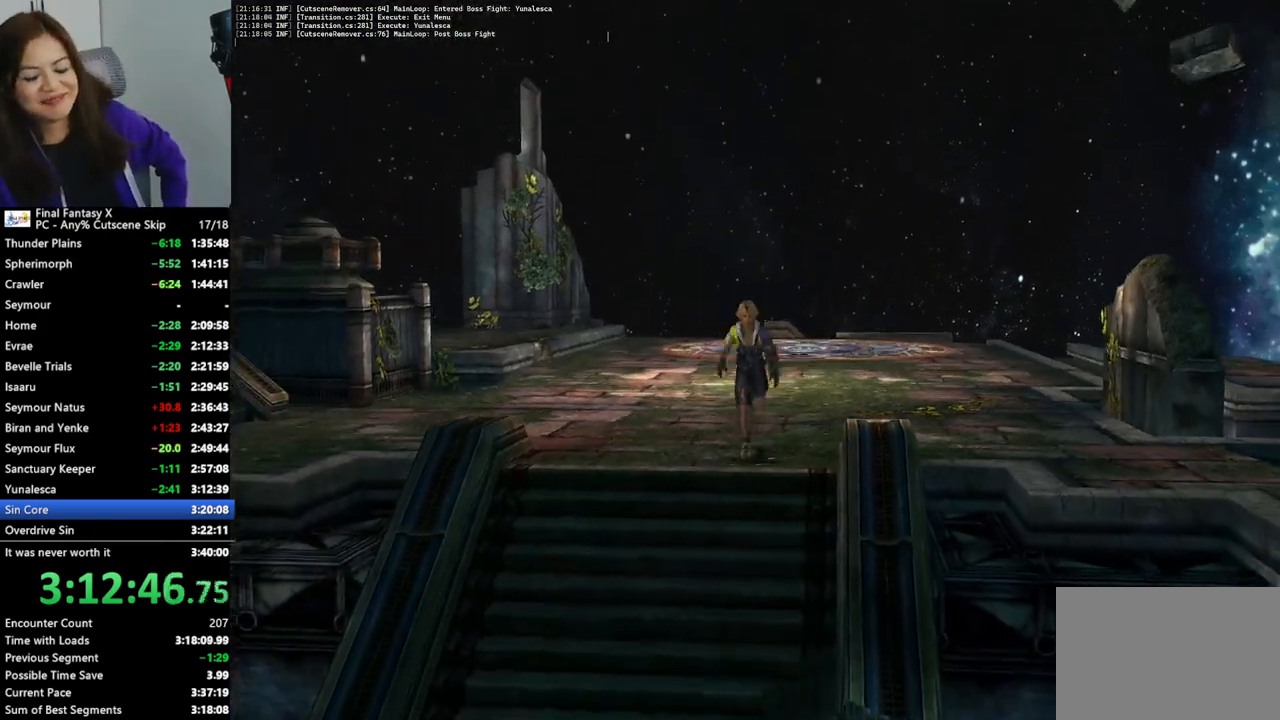
{"dt_ms": 500, "buttons": [], "left_stick": "down", "right_stick": "center", "events": []}
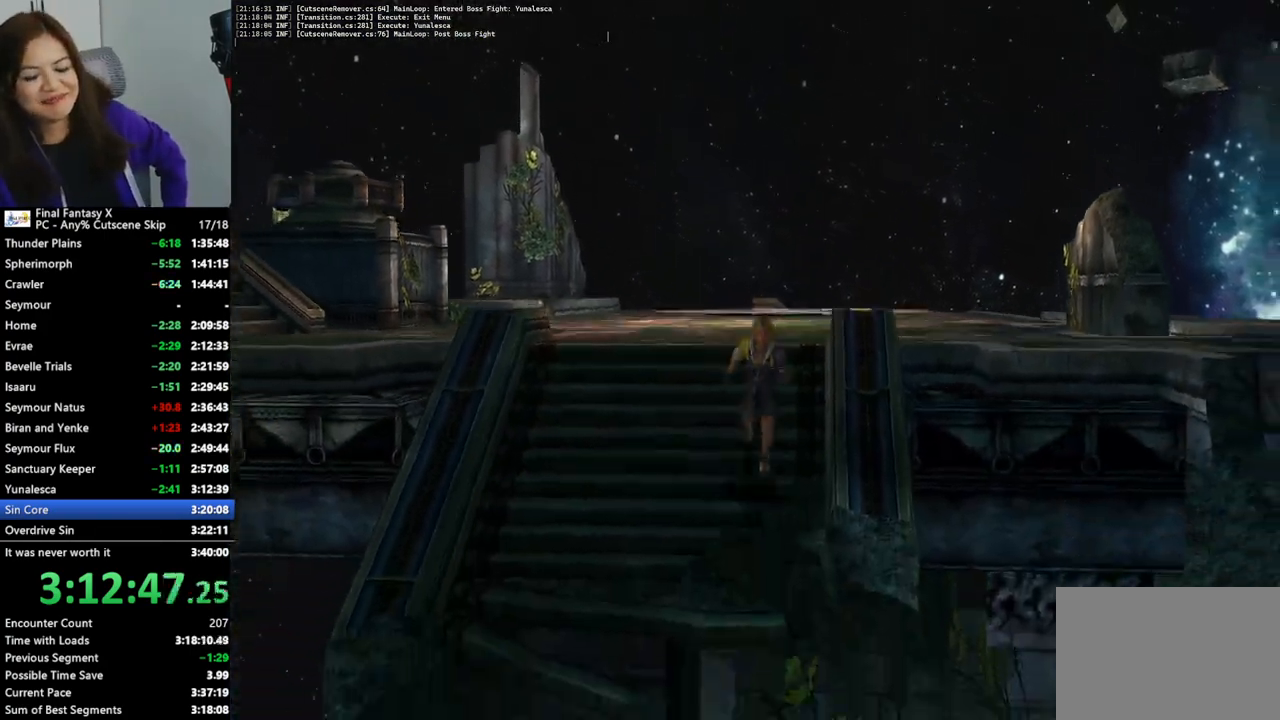
{"dt_ms": 500, "buttons": [], "left_stick": "down", "right_stick": "center", "events": []}
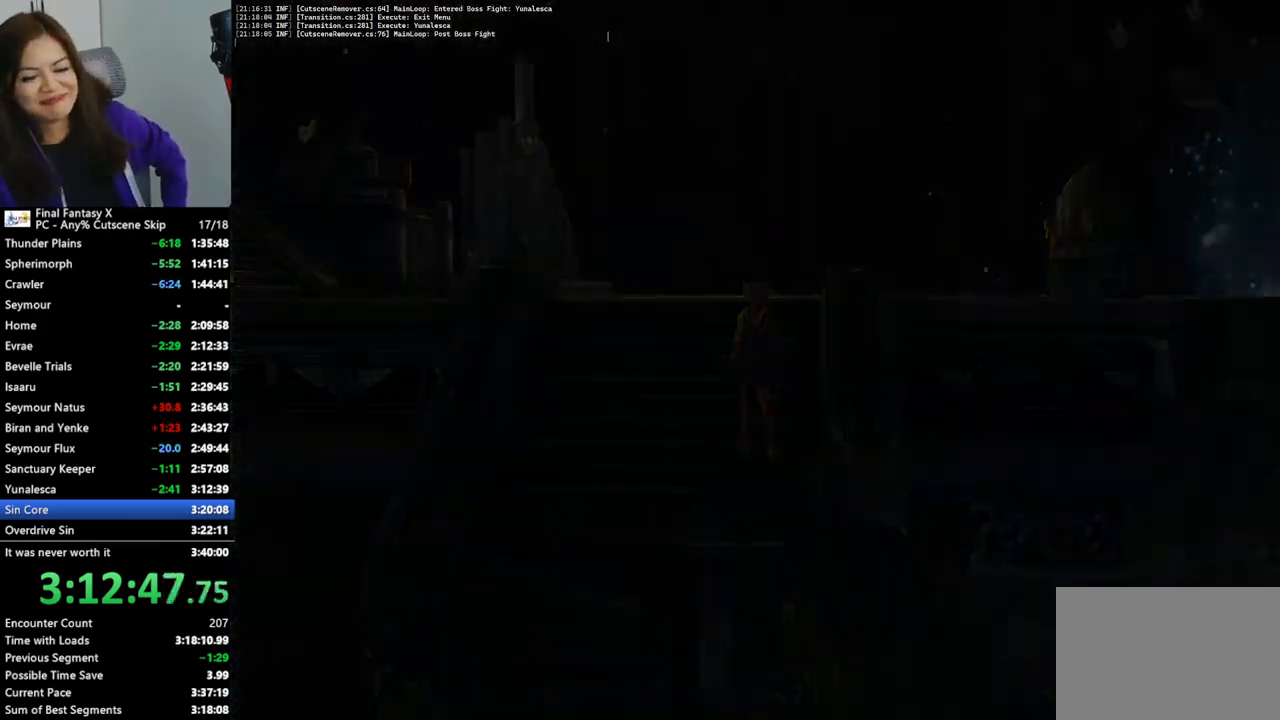
{"dt_ms": 500, "buttons": [], "left_stick": "center", "right_stick": "center", "events": [[133, "left_stick", "center"]]}